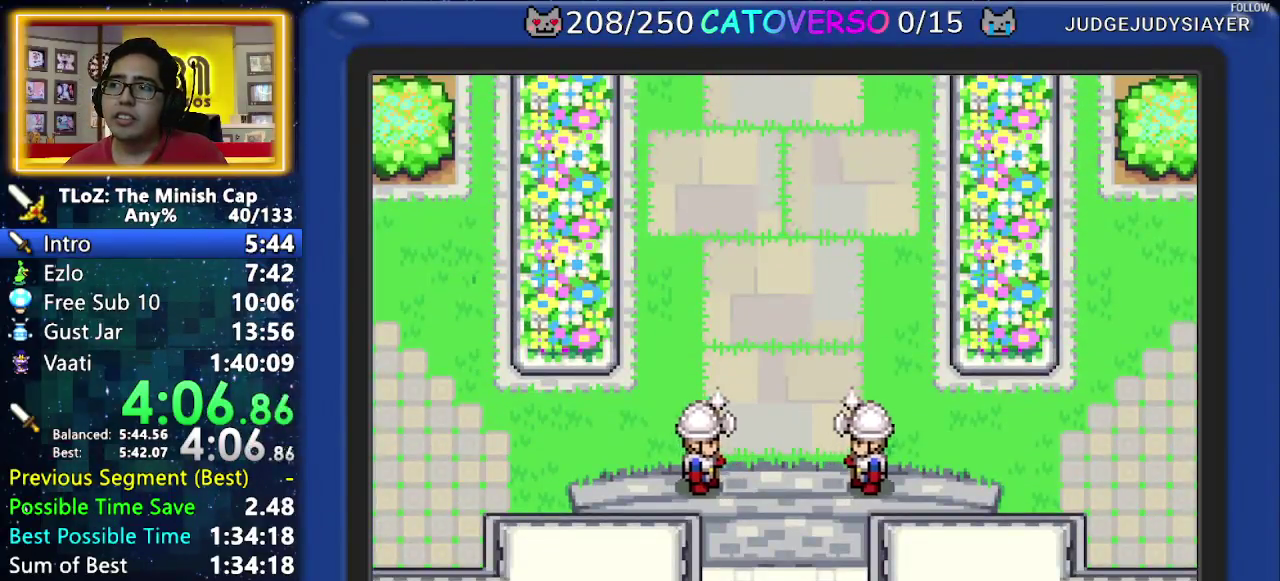
Gameplay with a controller (Nintendo layout); each line is a JSON object with the inputs held at the frame after it. Not read: L3 R3.
{"buttons": ["B", "DPAD_DOWN", "DPAD_RIGHT"]}
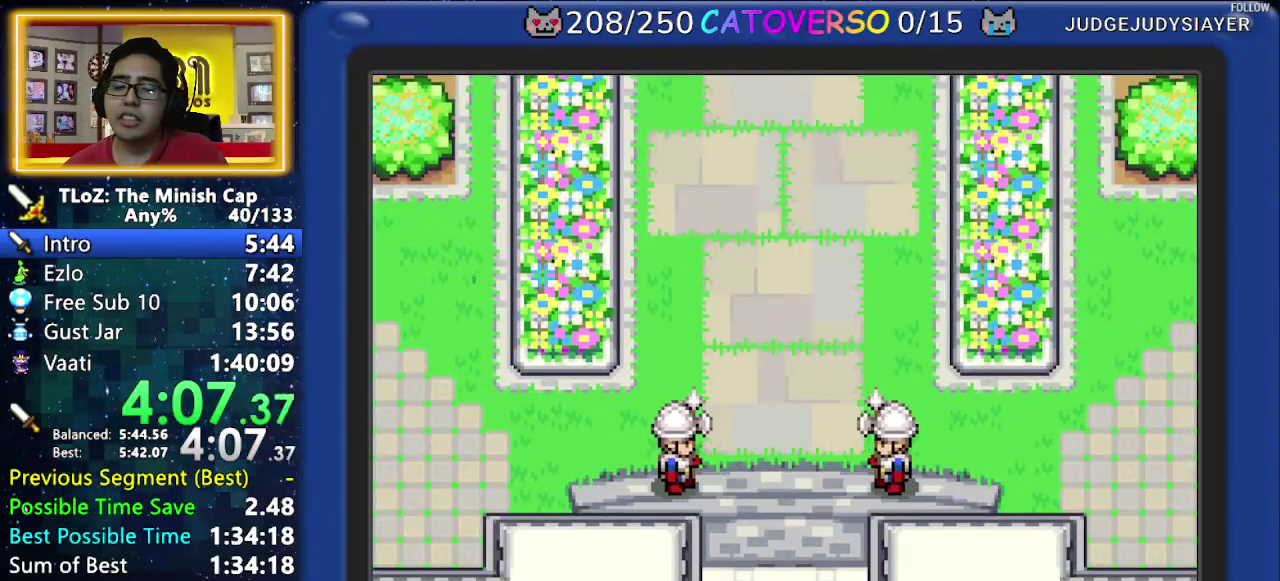
{"buttons": ["B"]}
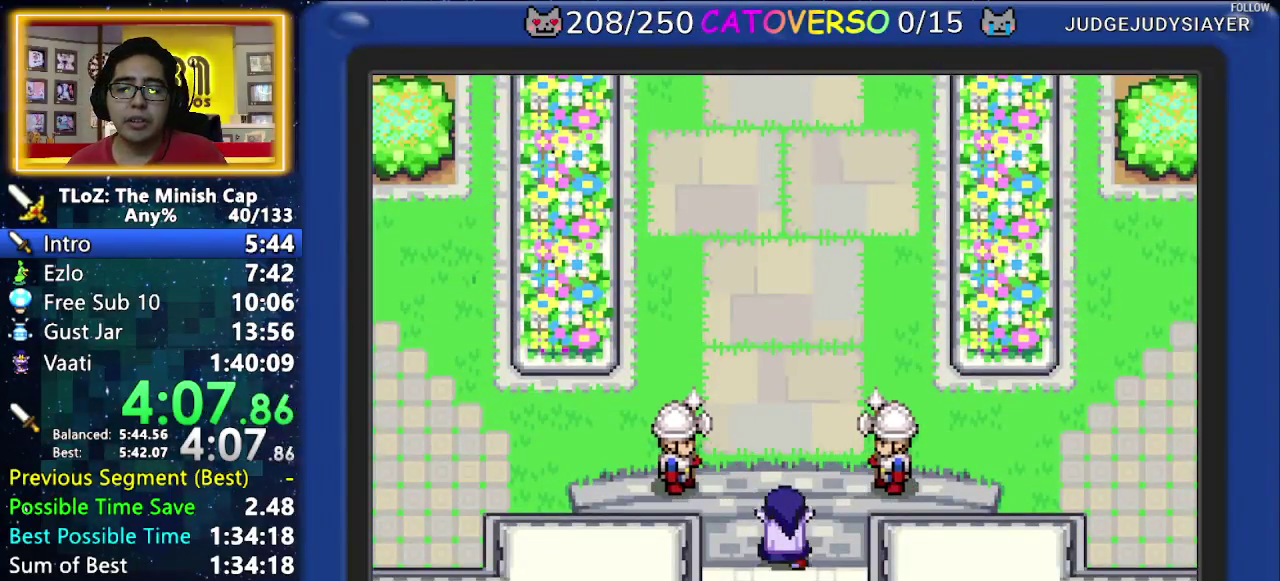
{"buttons": ["B"]}
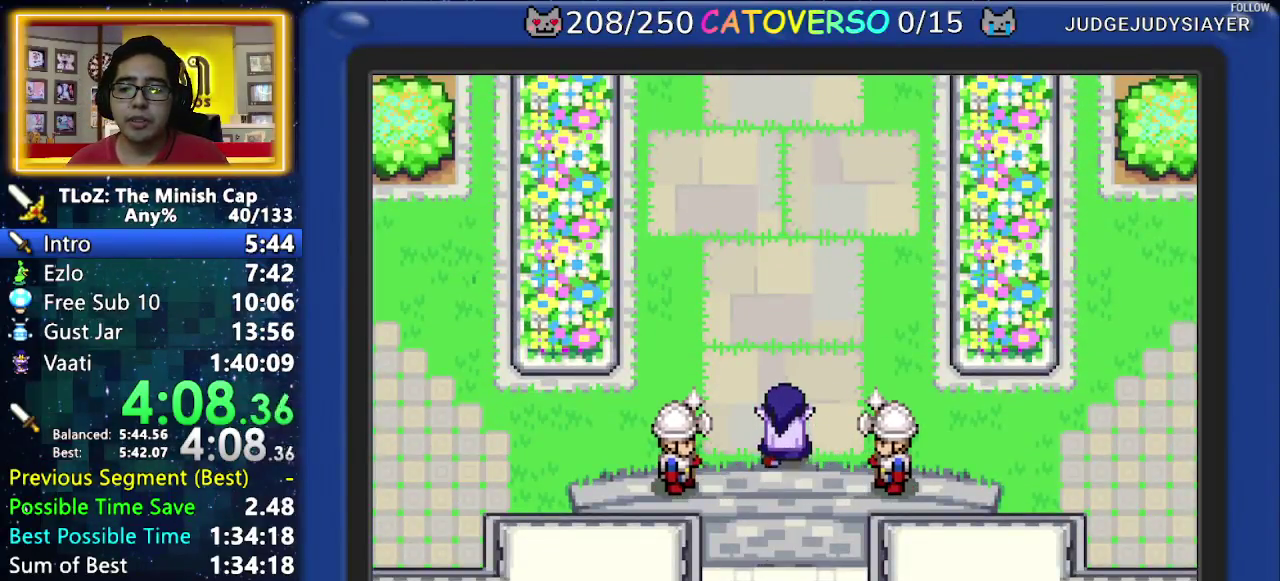
{"buttons": ["B"]}
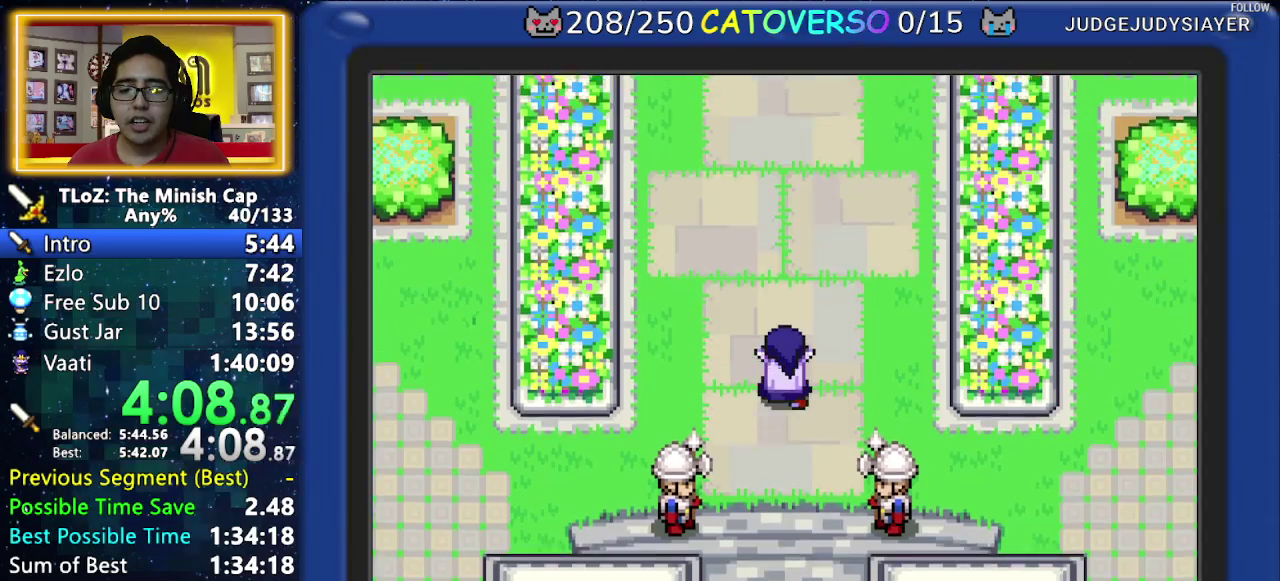
{"buttons": ["B"]}
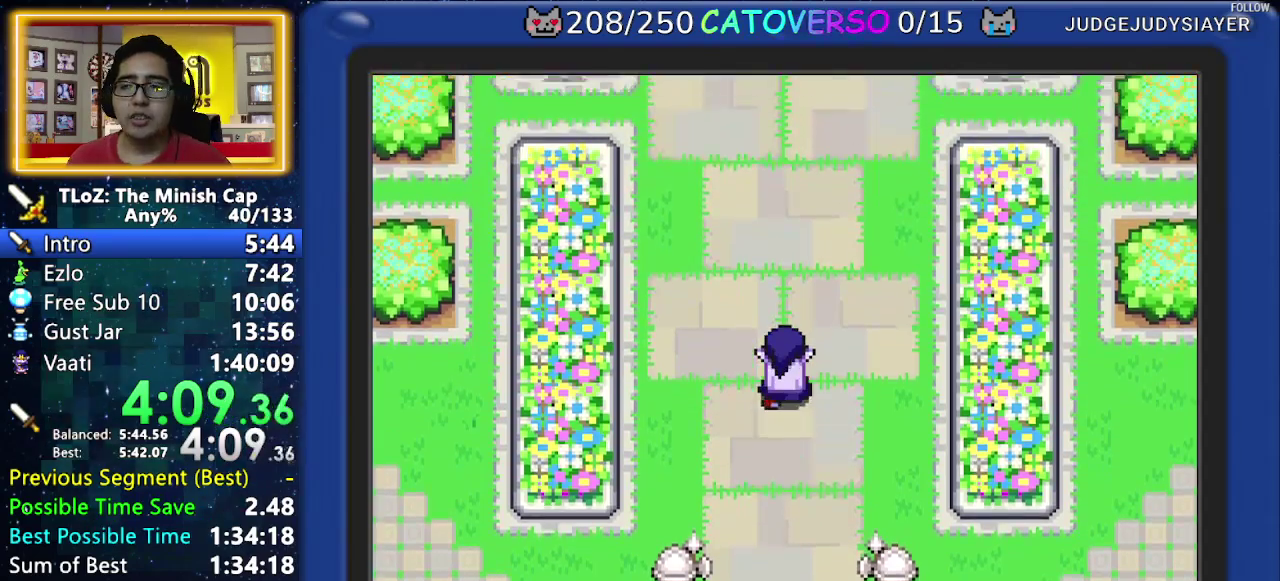
{"buttons": ["B", "DPAD_UP", "DPAD_LEFT"]}
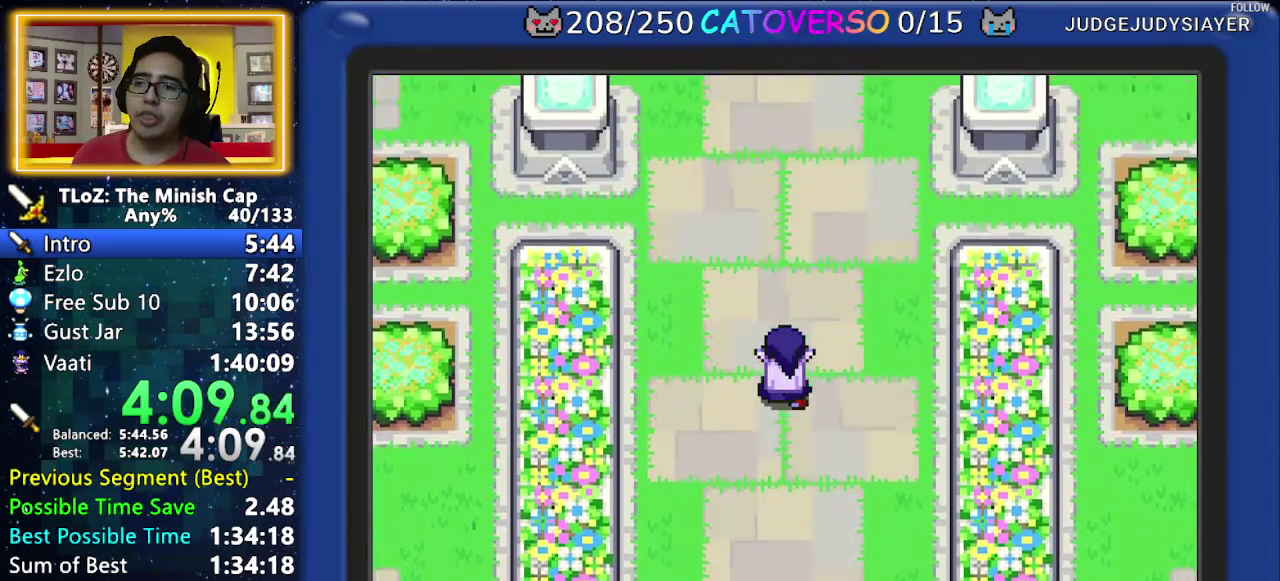
{"buttons": ["B", "DPAD_UP", "DPAD_LEFT"]}
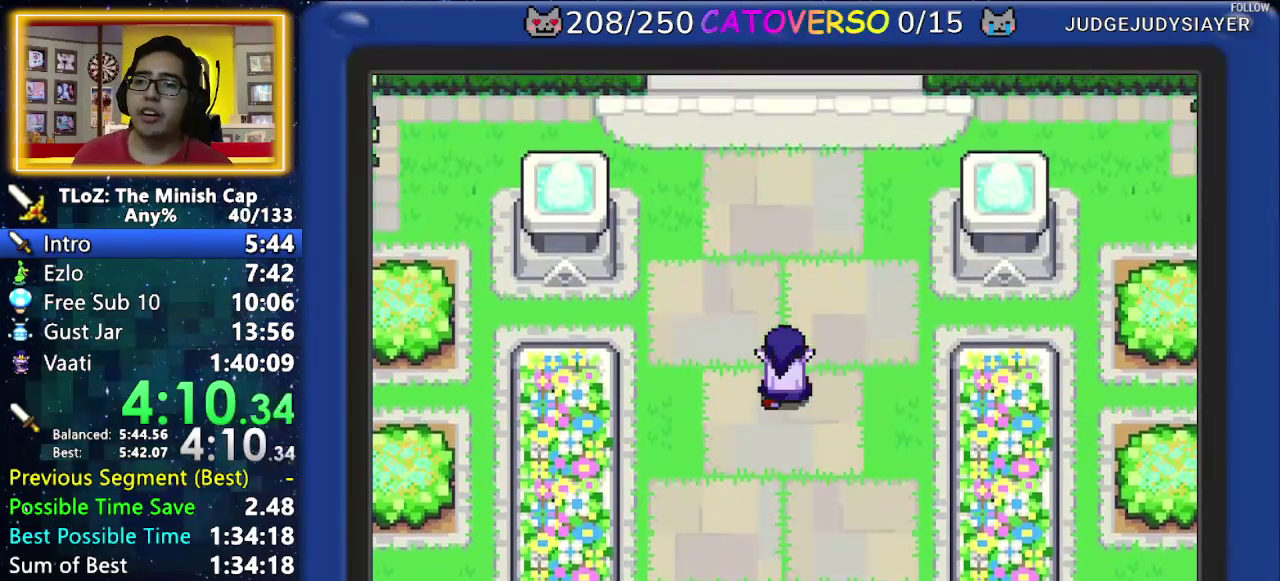
{"buttons": ["B", "DPAD_DOWN", "DPAD_RIGHT"]}
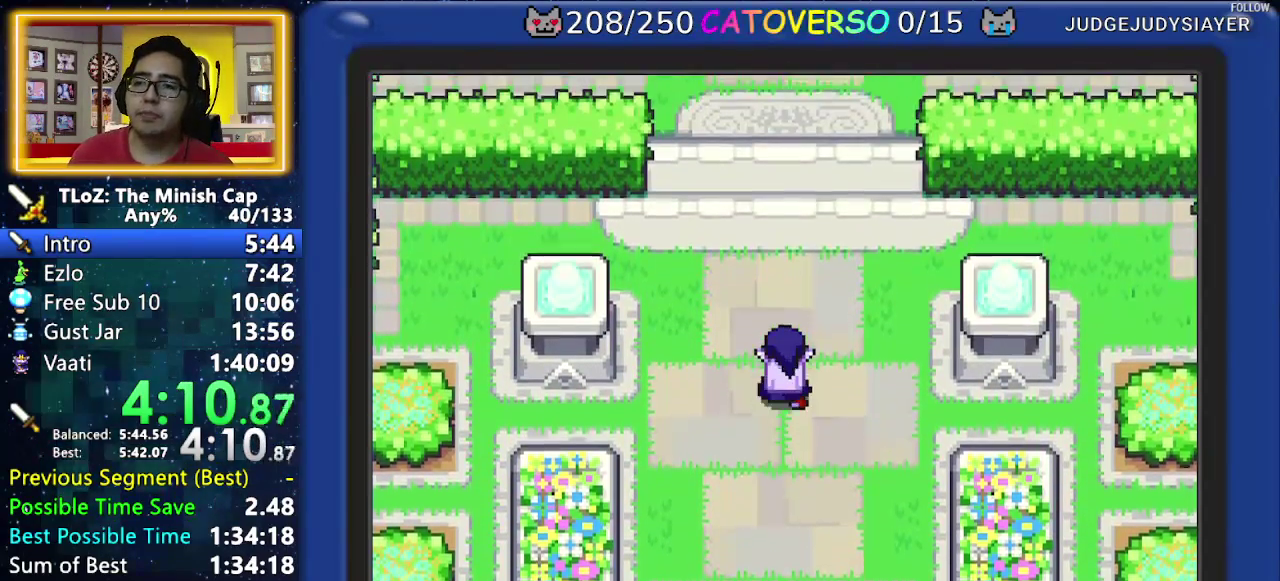
{"buttons": ["B", "DPAD_UP"]}
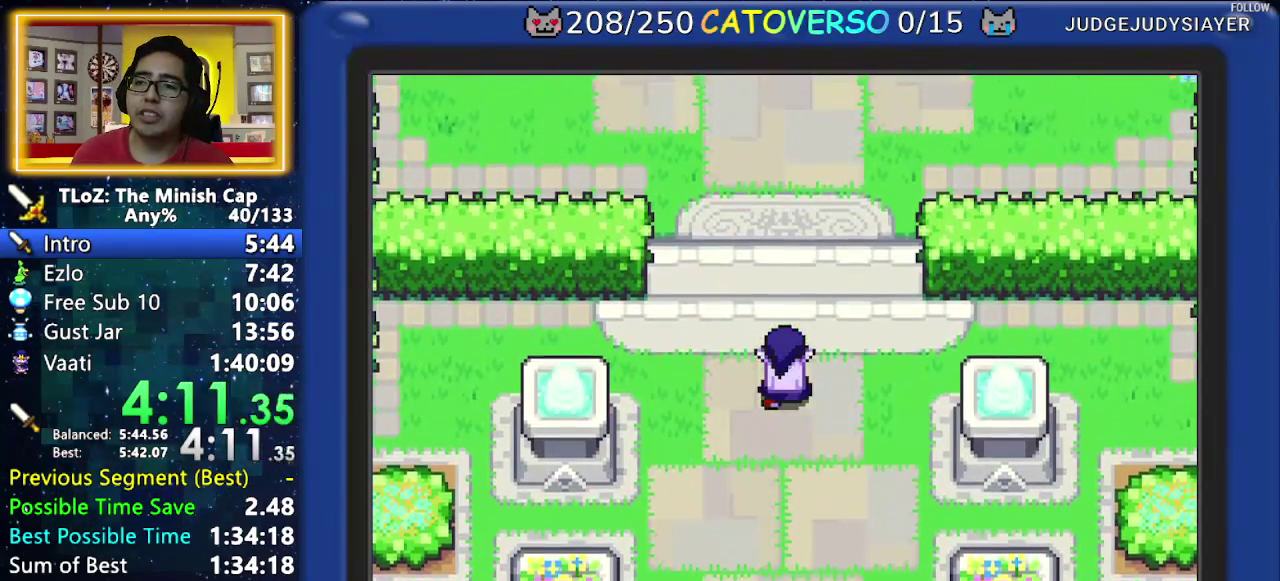
{"buttons": ["B", "DPAD_UP"]}
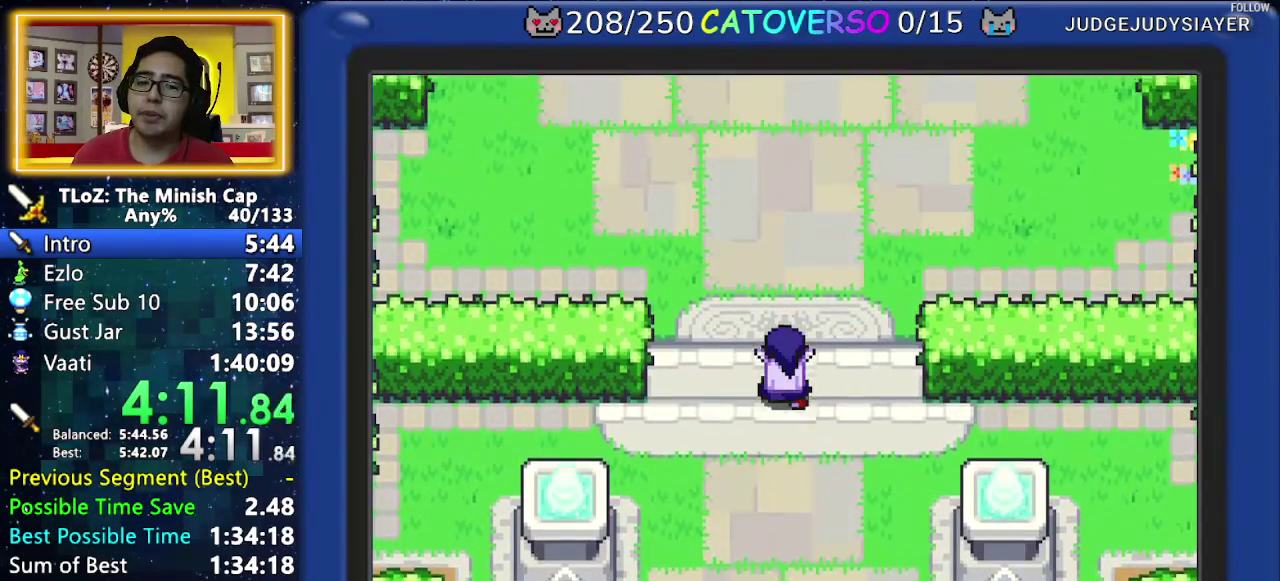
{"buttons": ["B", "DPAD_UP"]}
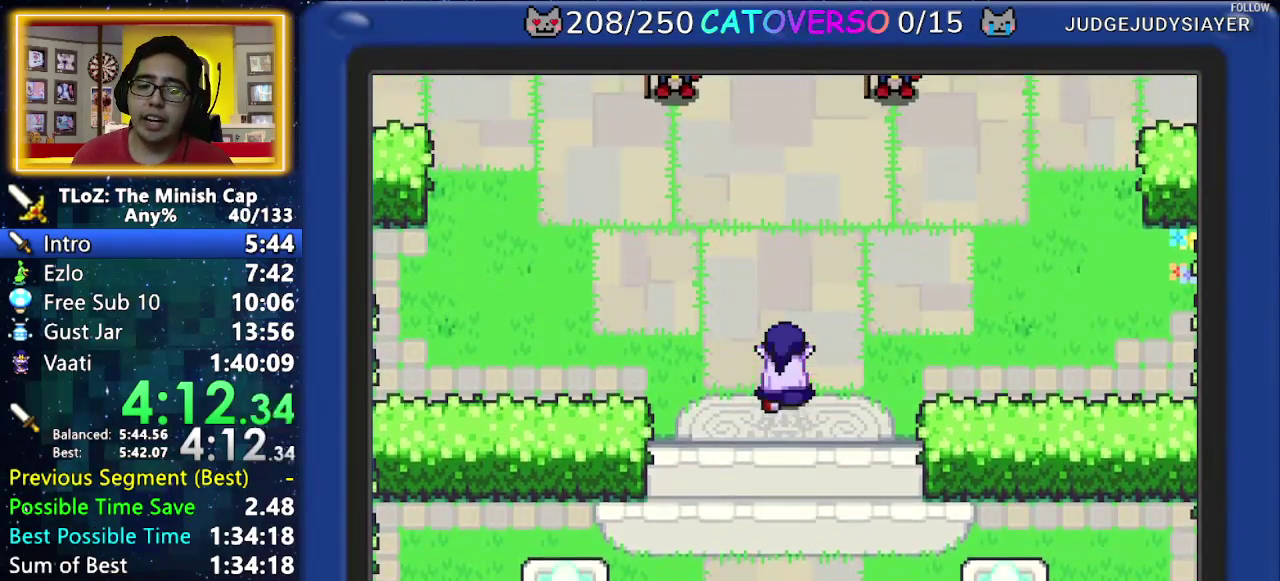
{"buttons": ["B", "DPAD_UP", "DPAD_RIGHT"]}
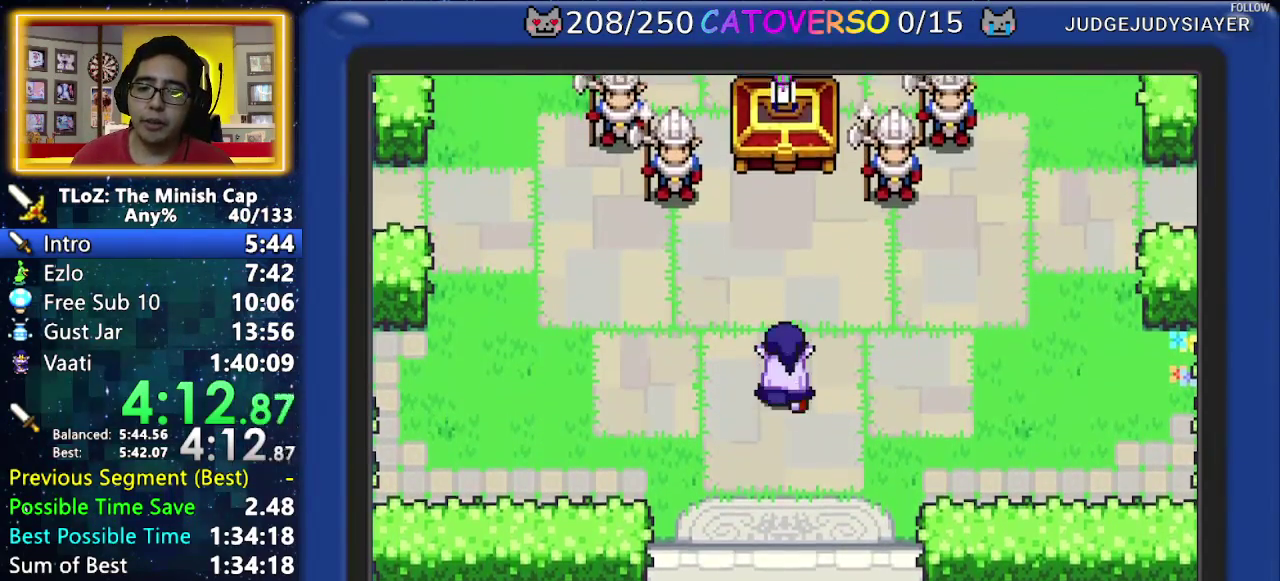
{"buttons": ["B", "DPAD_DOWN"]}
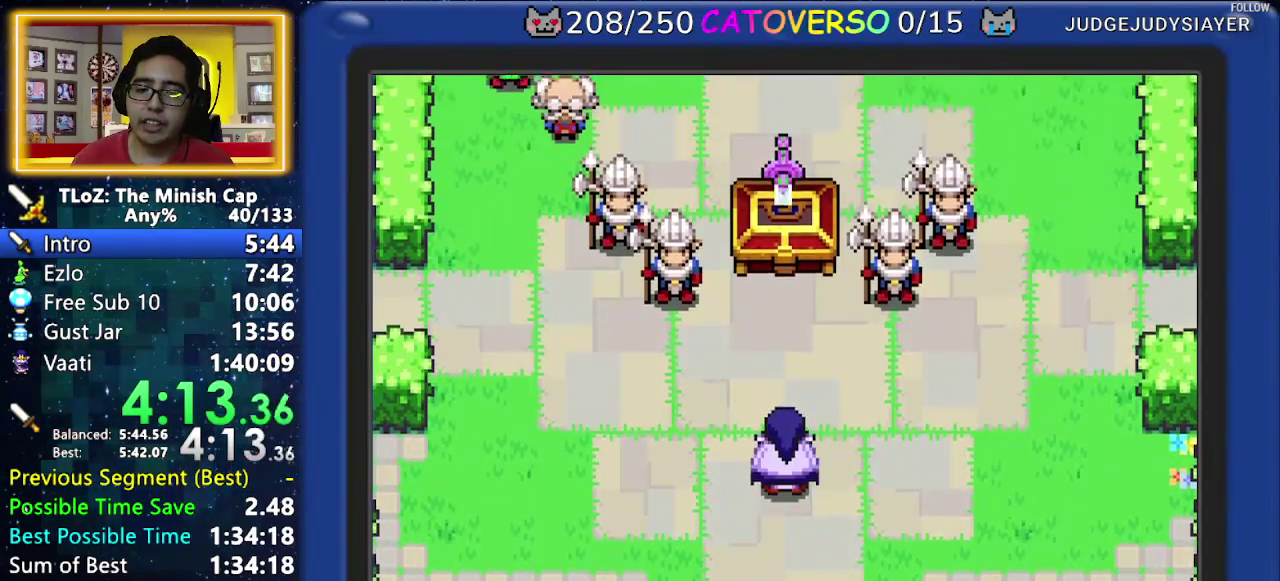
{"buttons": ["B", "DPAD_UP", "DPAD_RIGHT"]}
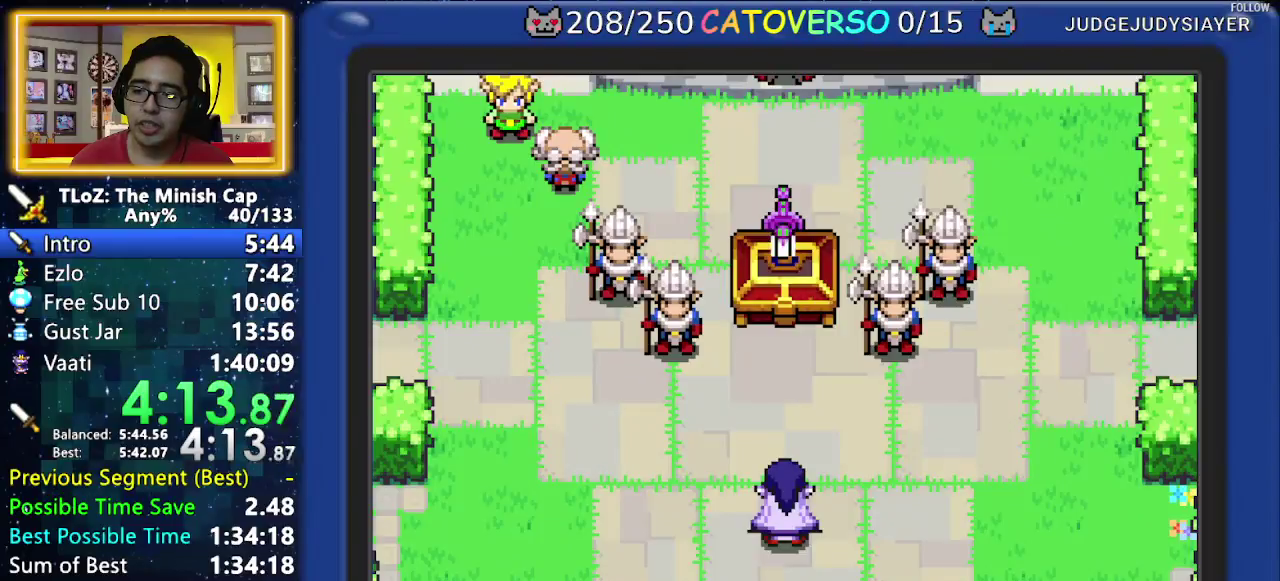
{"buttons": ["B", "DPAD_UP", "DPAD_LEFT"]}
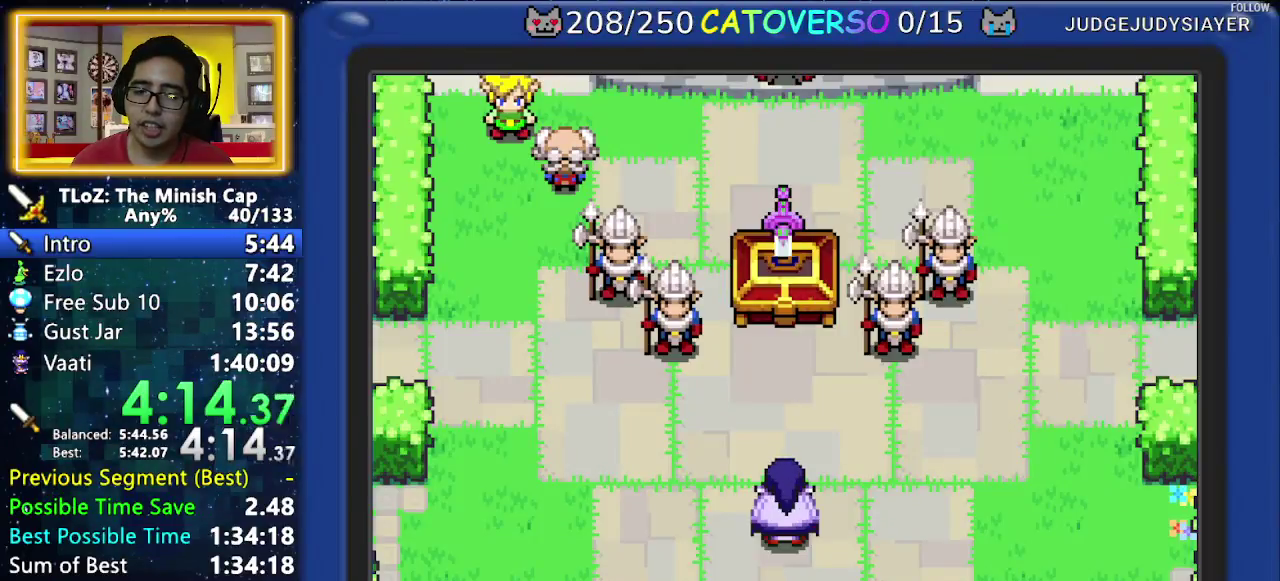
{"buttons": ["B", "DPAD_LEFT"]}